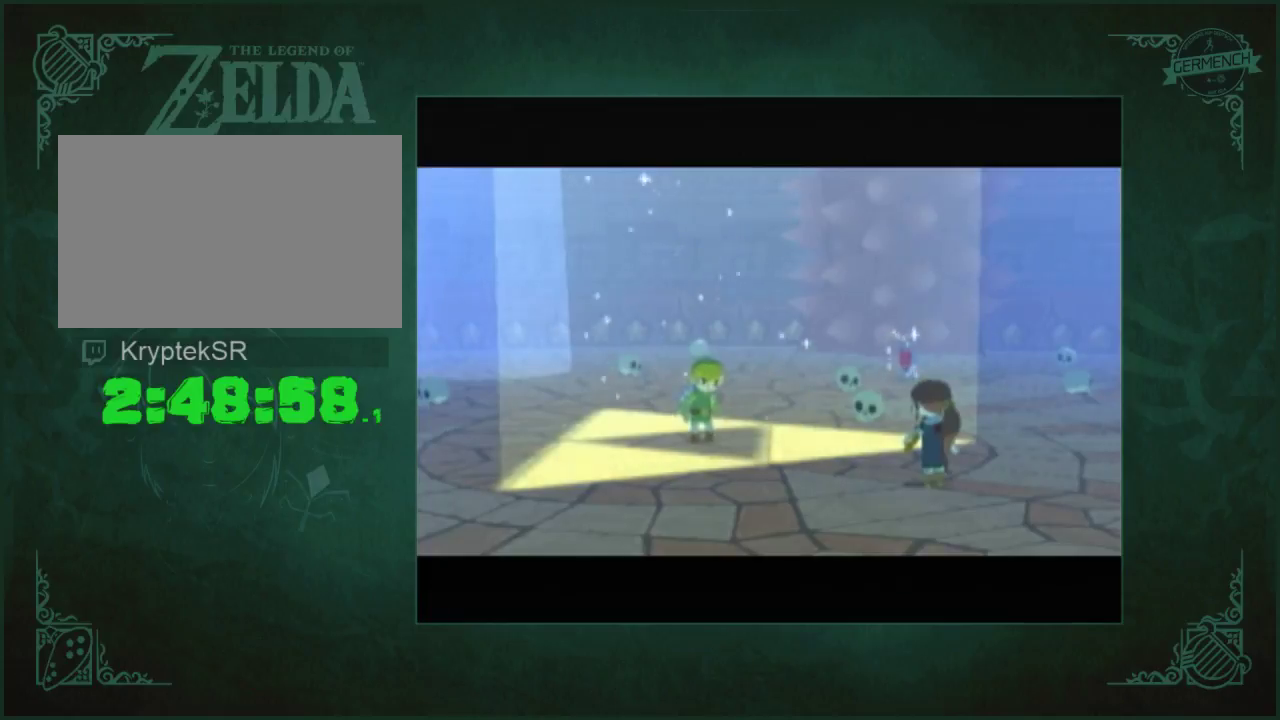
Gameplay with a controller (Nintendo layout); each line is a JSON object with the inputs held at the frame after it. "events" lists button and stick changes between this image and that frame as [ms after this image, input, new state], when the widget could be followed in between. Not read: L1 L3 R1 R3.
{"buttons": ["A"], "left_stick": "center", "right_stick": "center"}
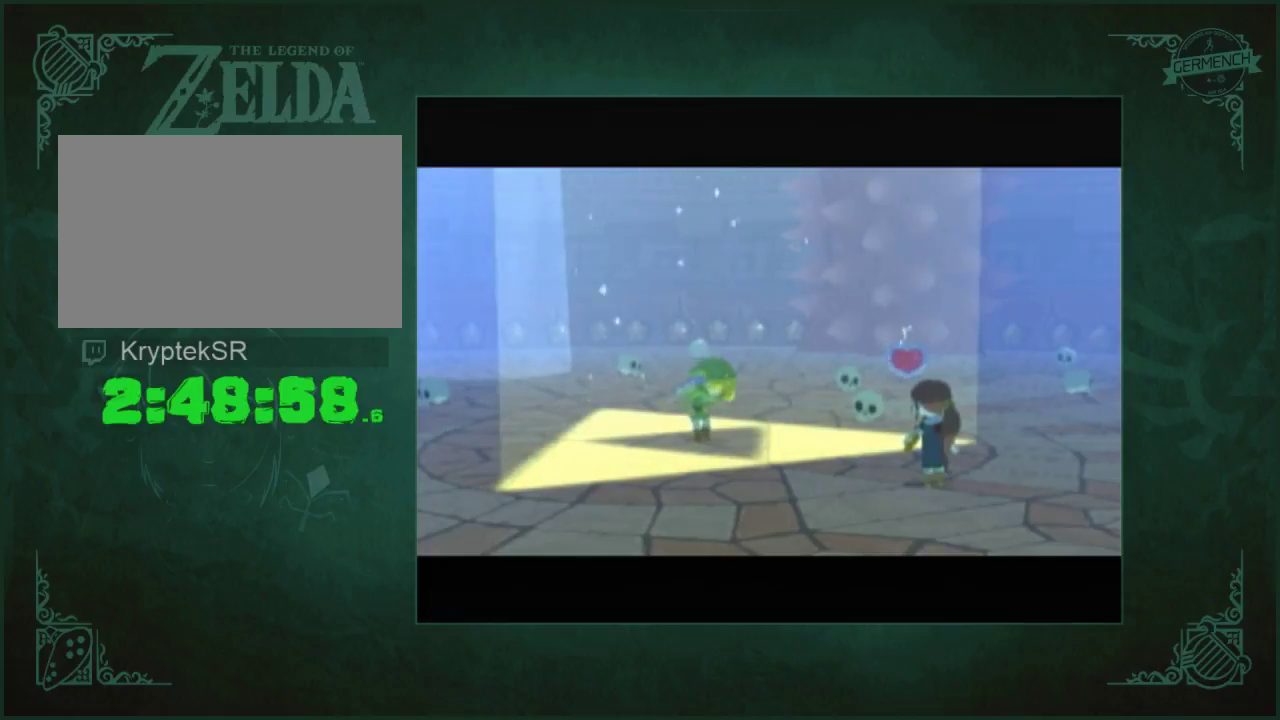
{"buttons": ["A"], "left_stick": "center", "right_stick": "center", "events": [[150, "A", "up"], [250, "A", "down"]]}
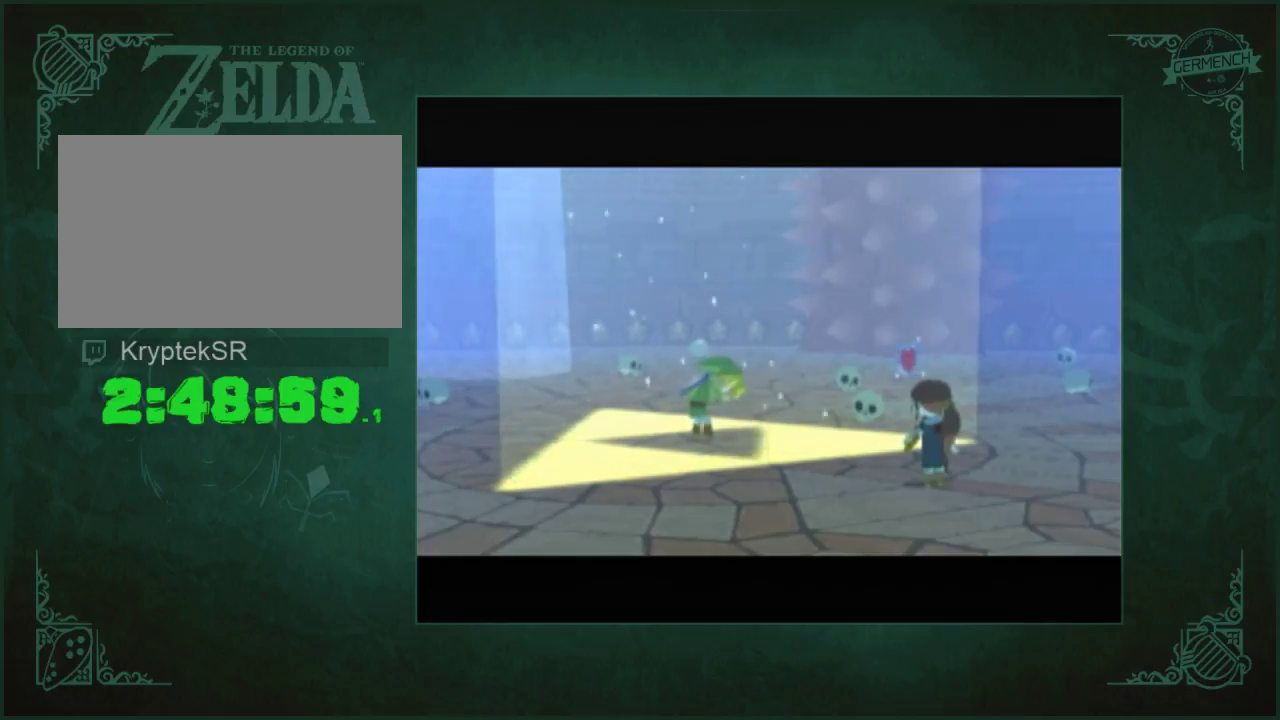
{"buttons": ["A"], "left_stick": "center", "right_stick": "center", "events": []}
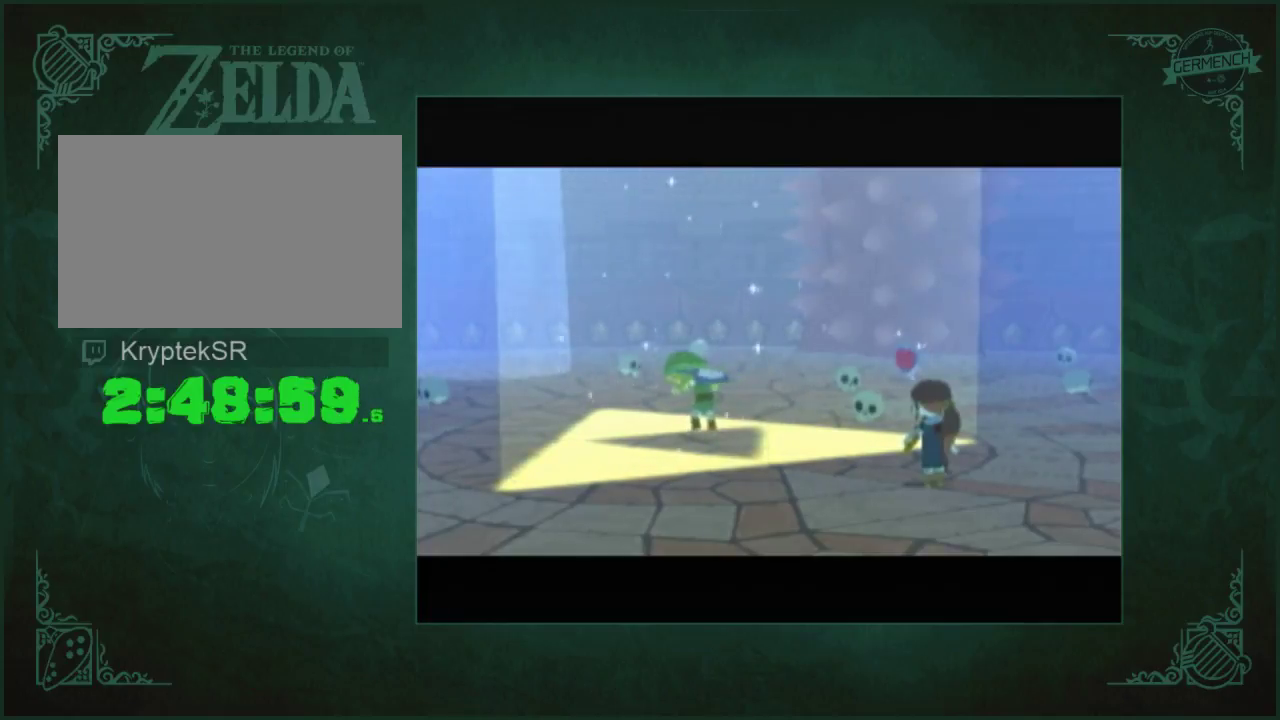
{"buttons": ["A"], "left_stick": "center", "right_stick": "center", "events": []}
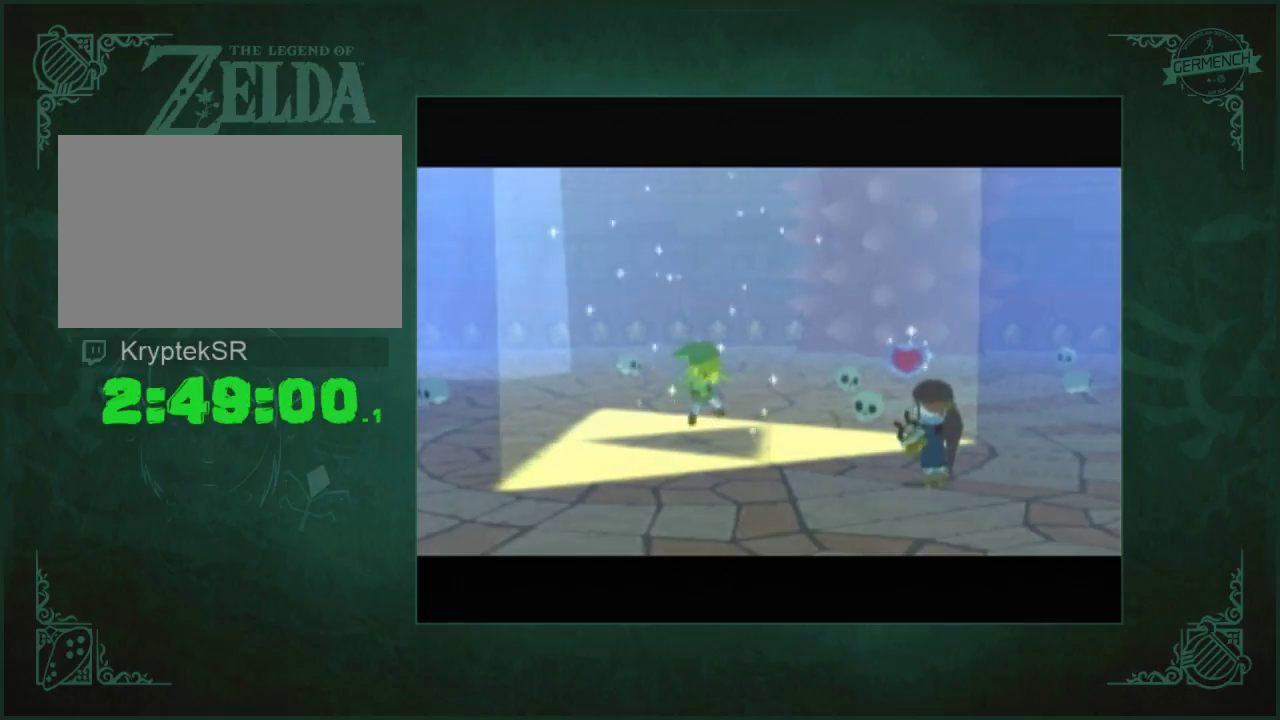
{"buttons": ["A"], "left_stick": "center", "right_stick": "center", "events": []}
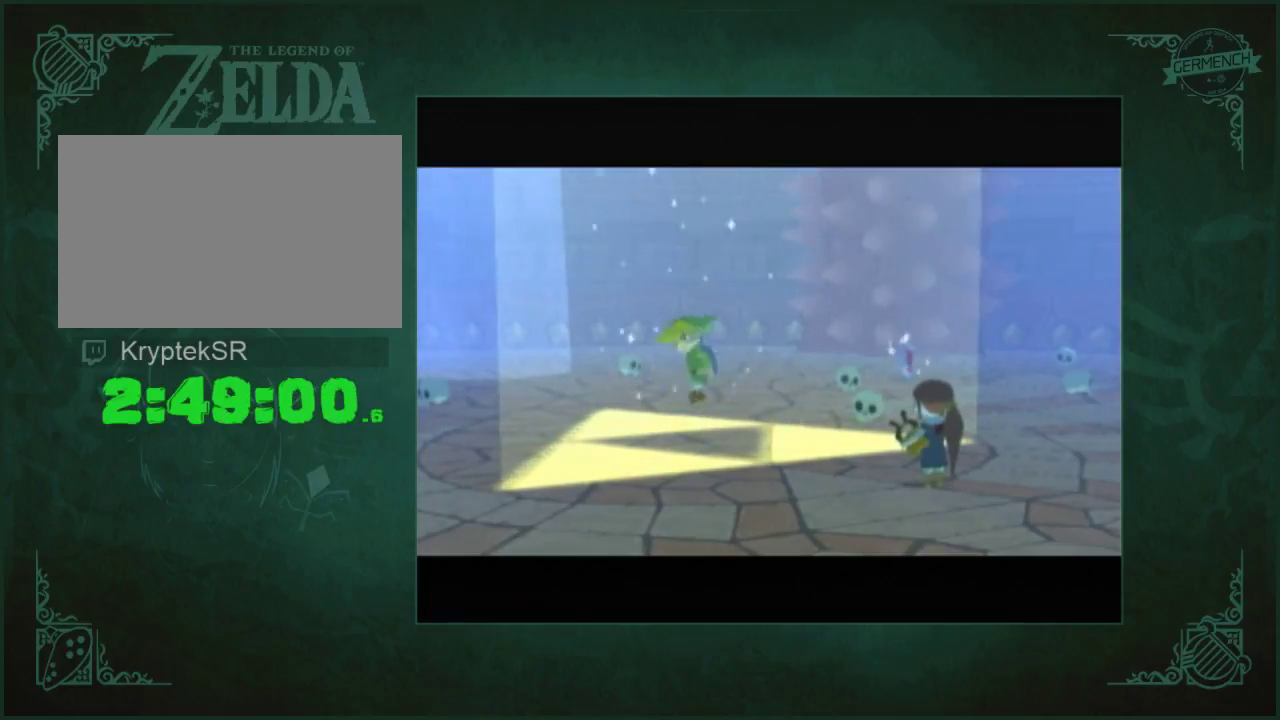
{"buttons": [], "left_stick": "center", "right_stick": "center", "events": [[17, "A", "up"]]}
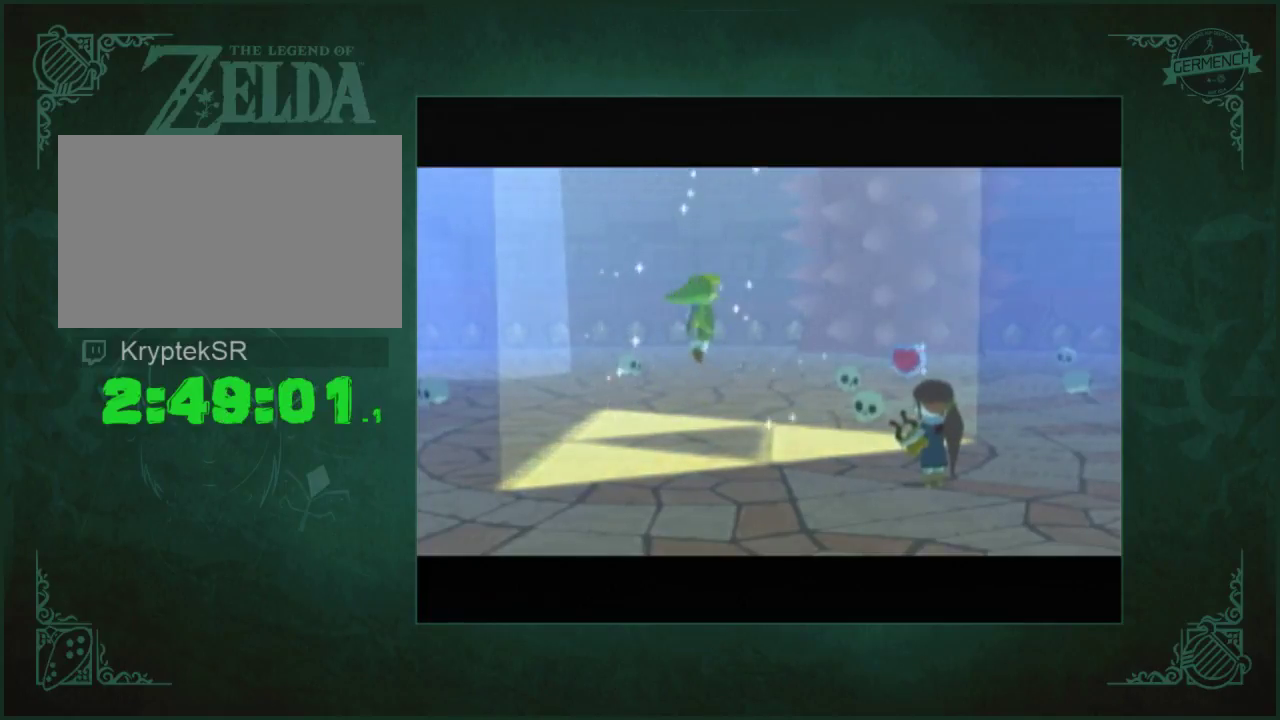
{"buttons": ["A"], "left_stick": "center", "right_stick": "center", "events": [[83, "A", "down"], [183, "A", "up"], [300, "A", "down"], [383, "A", "up"], [450, "A", "down"]]}
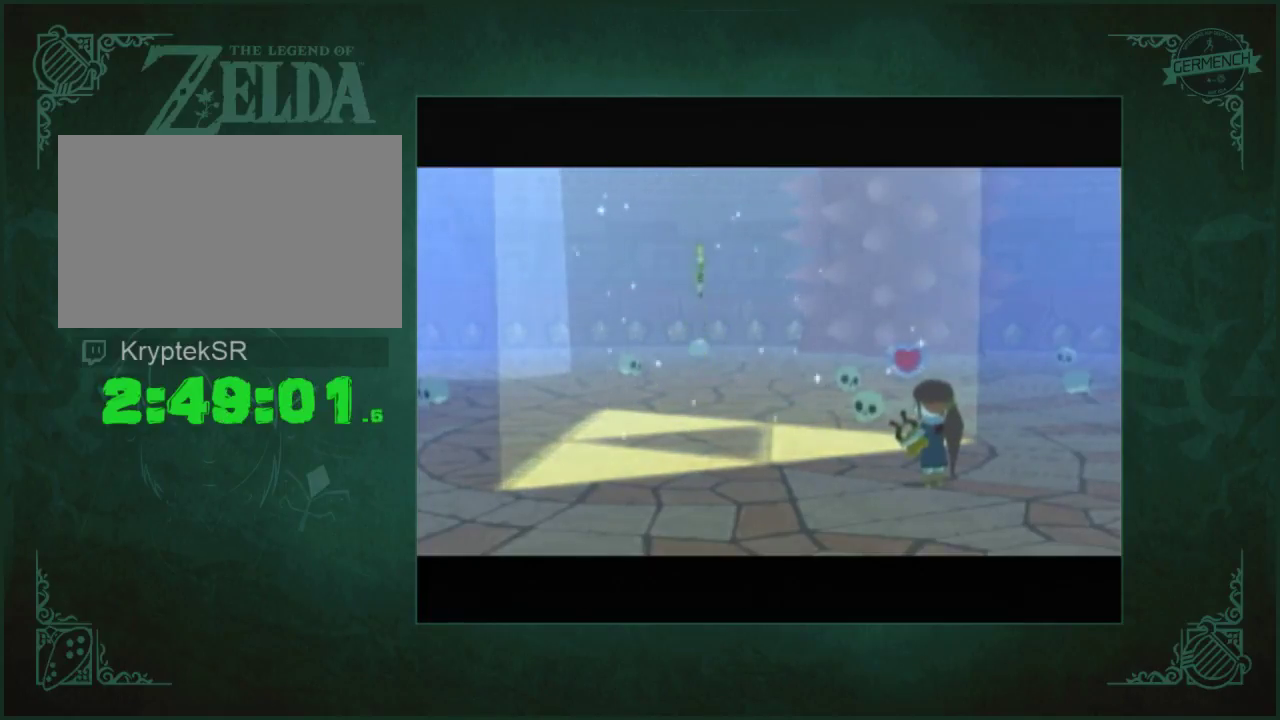
{"buttons": ["A"], "left_stick": "center", "right_stick": "center", "events": [[233, "A", "up"], [333, "A", "down"]]}
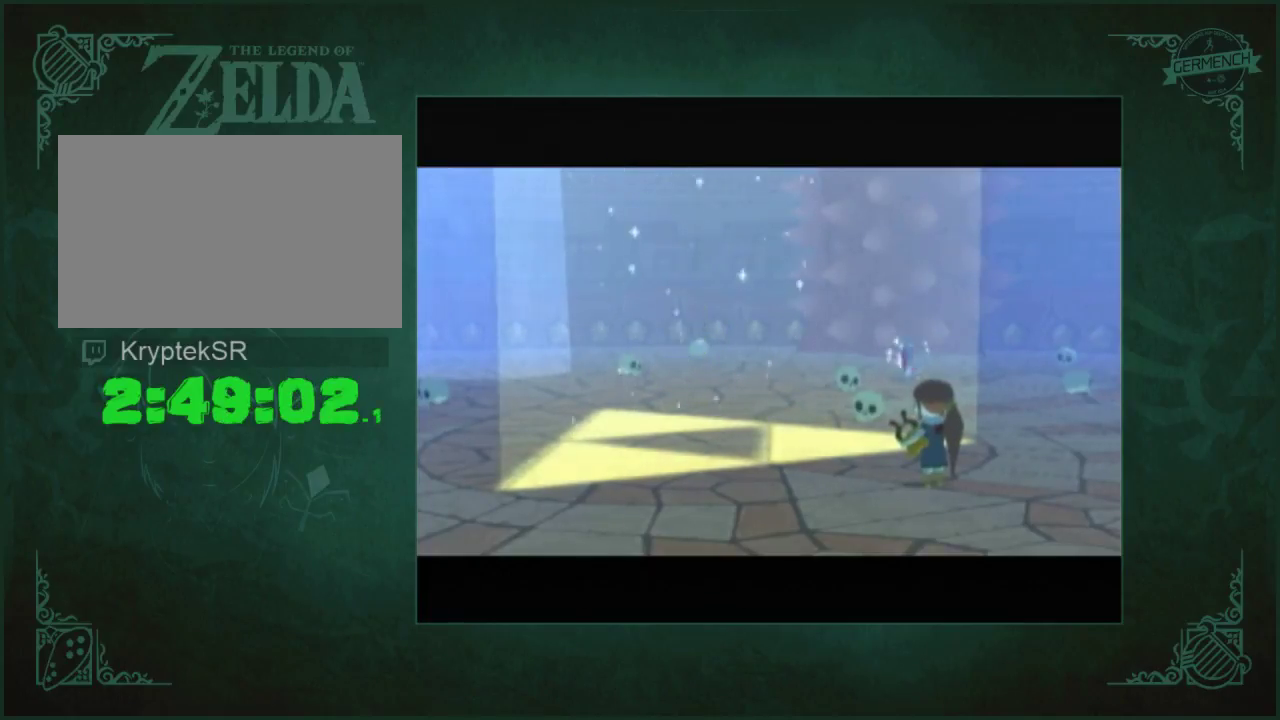
{"buttons": [], "left_stick": "center", "right_stick": "center", "events": [[250, "A", "up"], [333, "A", "down"], [433, "A", "up"]]}
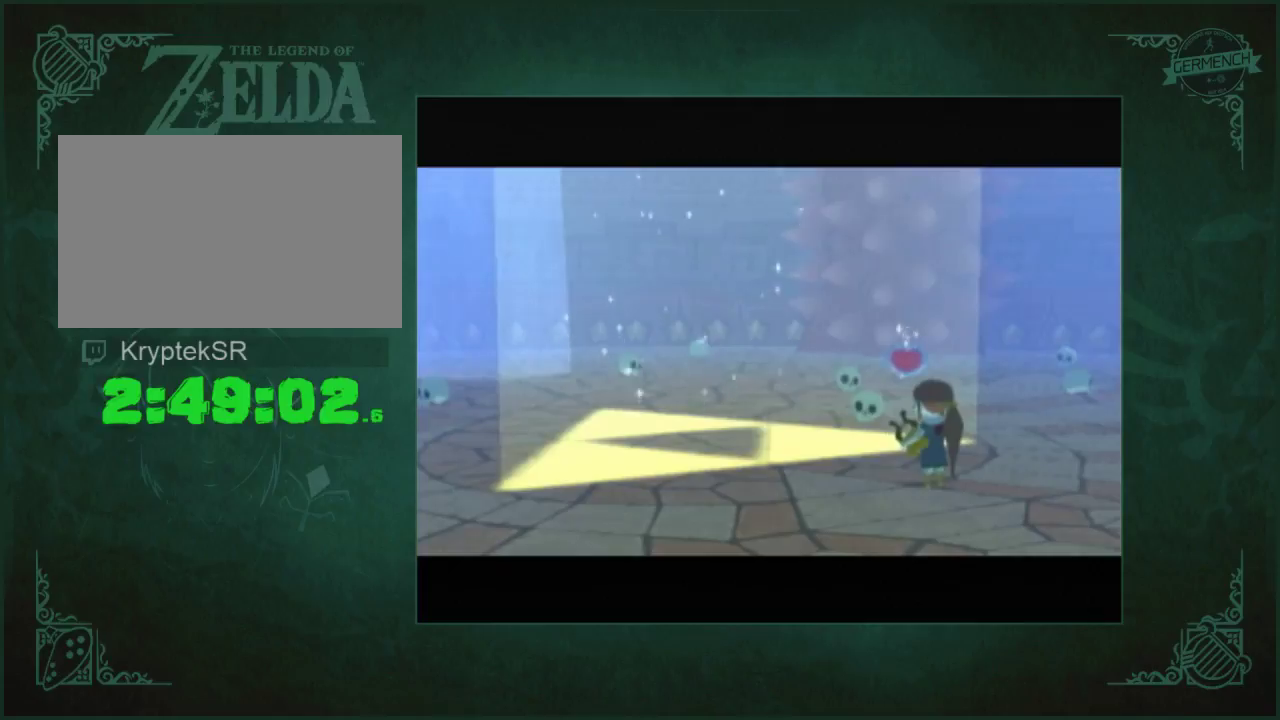
{"buttons": ["A"], "left_stick": "center", "right_stick": "center", "events": [[33, "A", "down"], [133, "A", "up"], [200, "A", "down"], [267, "A", "up"], [333, "A", "down"], [400, "A", "up"], [500, "A", "down"]]}
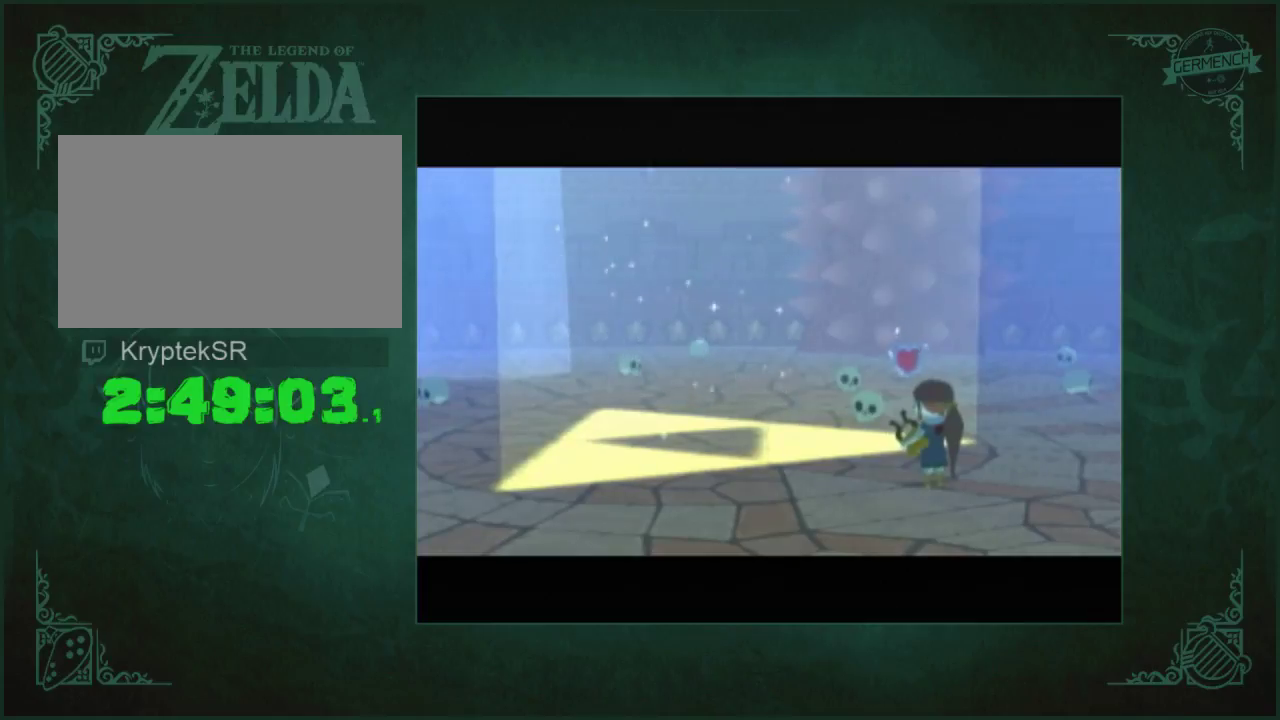
{"buttons": [], "left_stick": "center", "right_stick": "center", "events": [[67, "A", "up"], [133, "A", "down"], [267, "A", "up"]]}
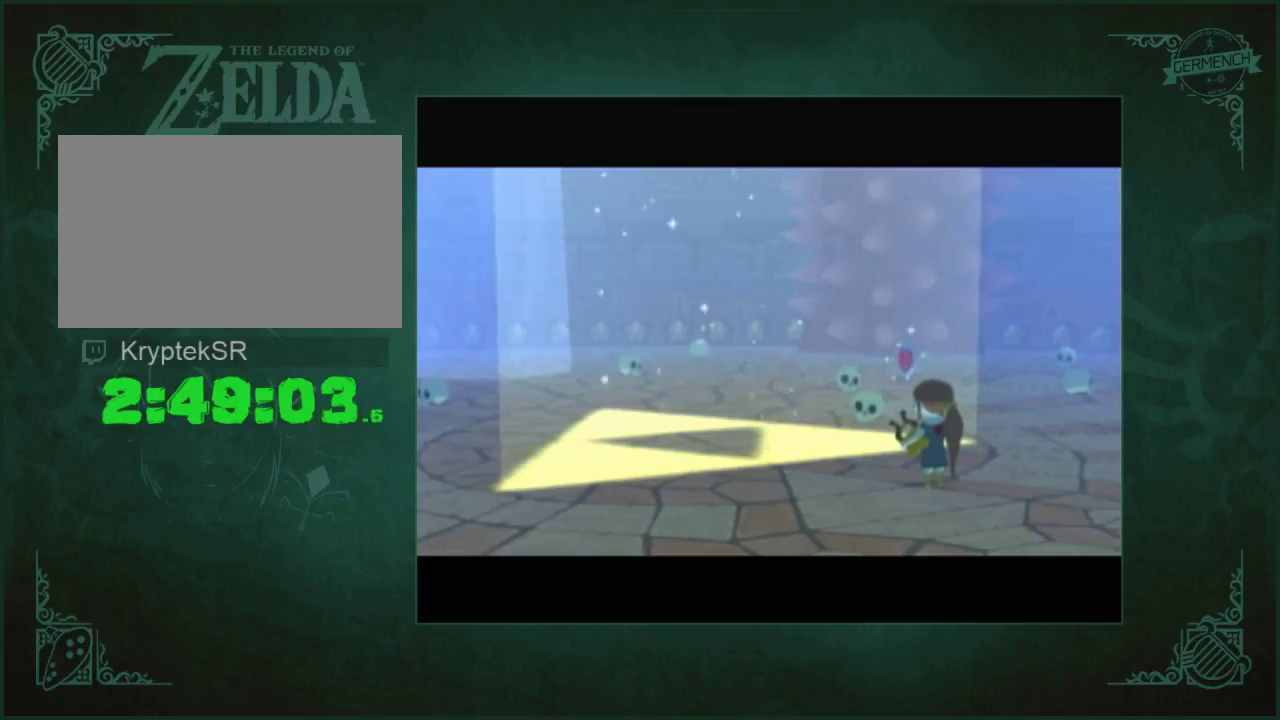
{"buttons": [], "left_stick": "center", "right_stick": "center", "events": [[300, "A", "down"], [367, "A", "up"], [433, "A", "down"], [500, "A", "up"]]}
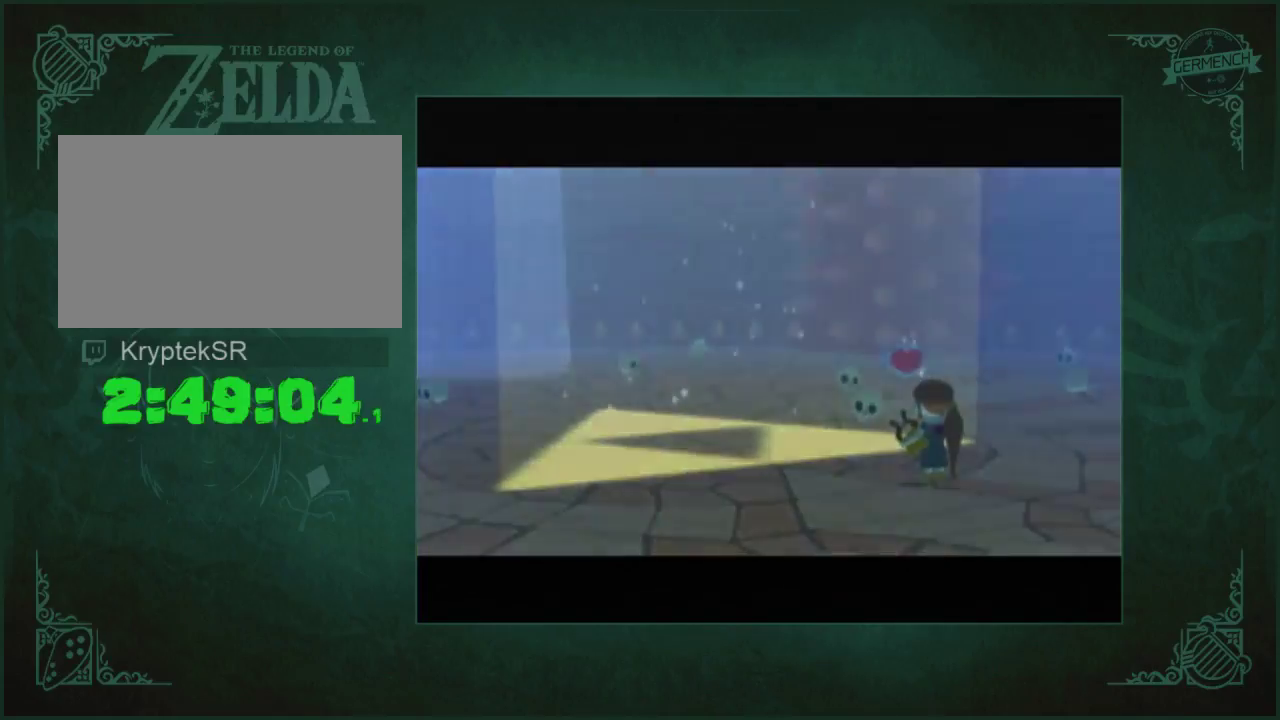
{"buttons": [], "left_stick": "center", "right_stick": "center", "events": [[67, "A", "down"], [133, "A", "up"]]}
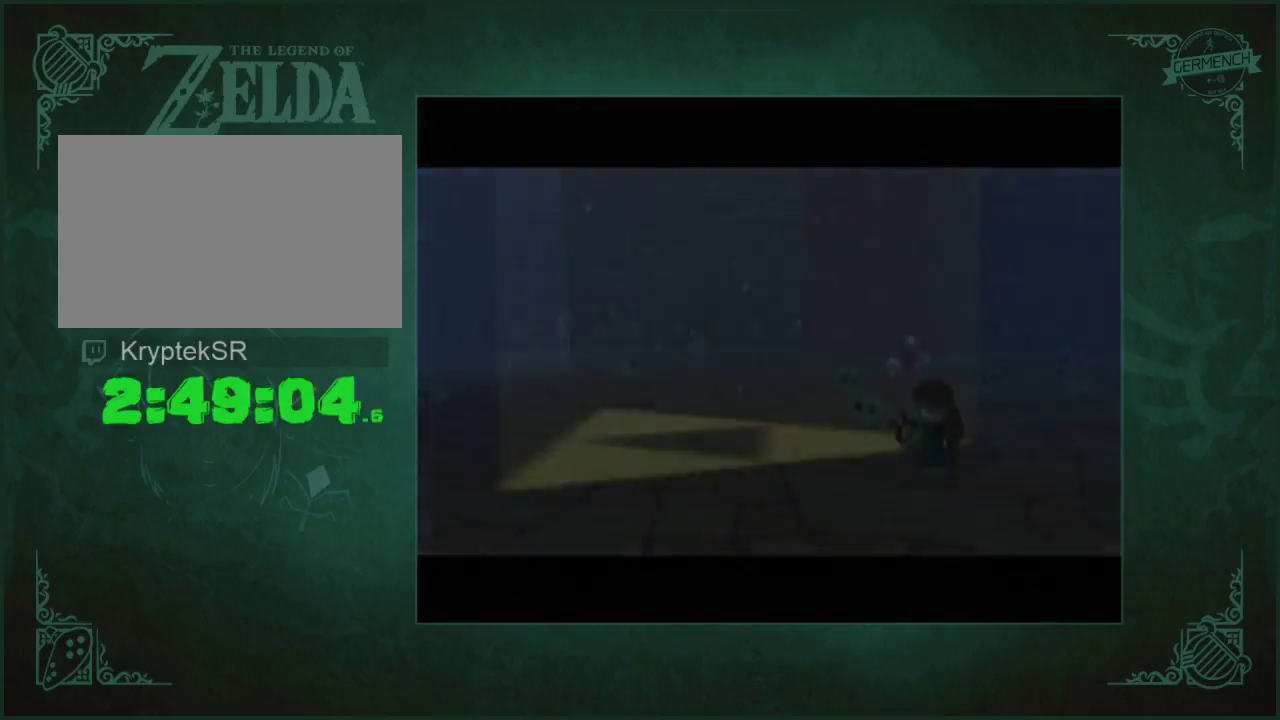
{"buttons": [], "left_stick": "center", "right_stick": "center", "events": []}
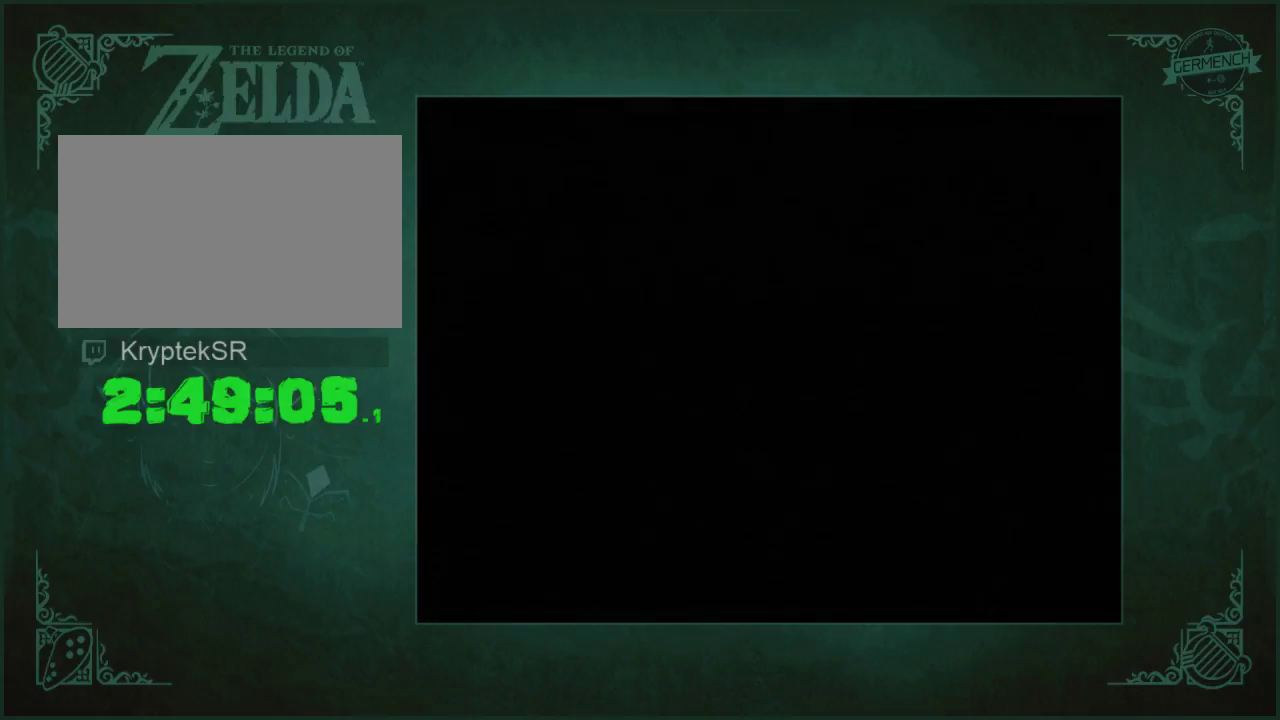
{"buttons": [], "left_stick": "center", "right_stick": "center", "events": []}
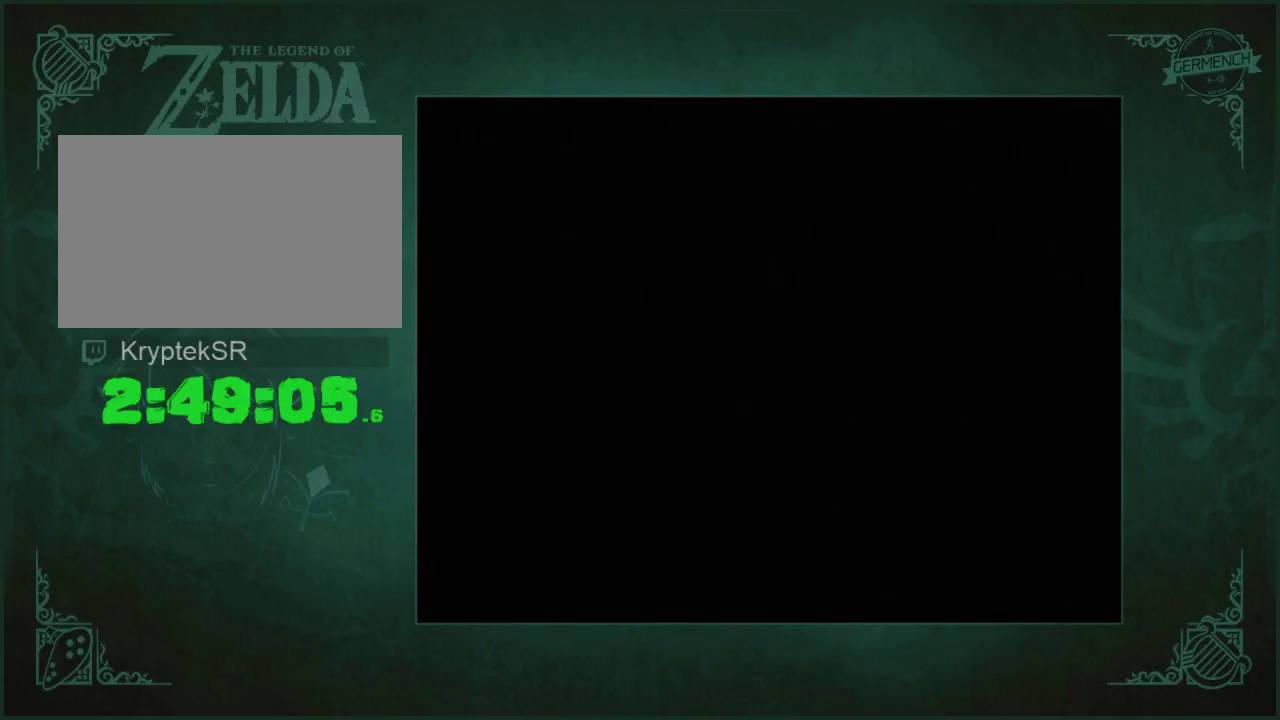
{"buttons": [], "left_stick": "center", "right_stick": "left"}
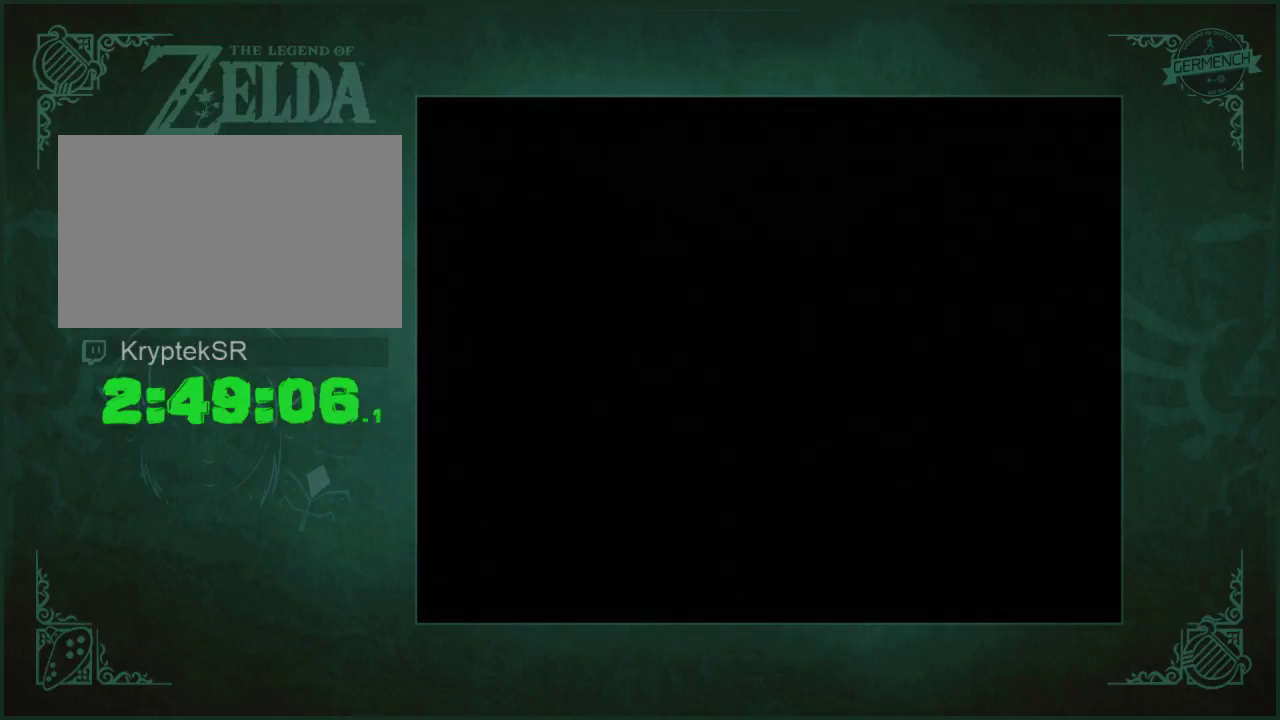
{"buttons": [], "left_stick": "center", "right_stick": "center"}
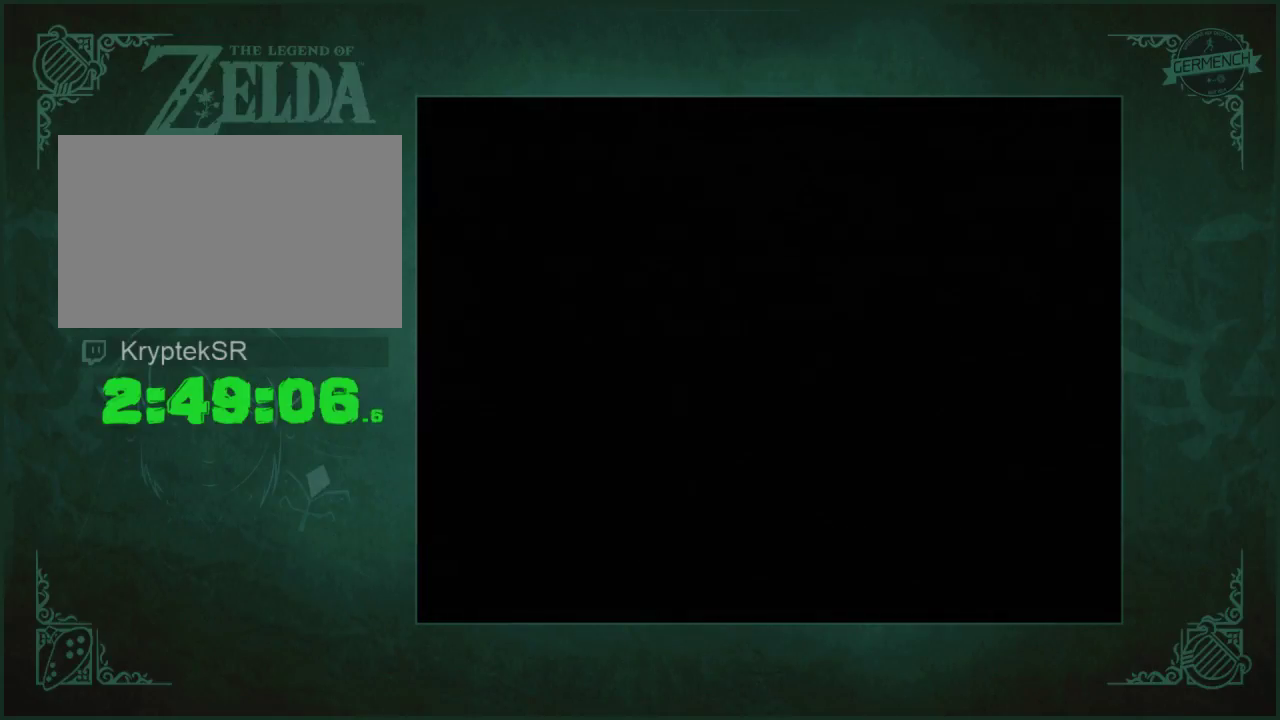
{"buttons": [], "left_stick": "center", "right_stick": "center", "events": []}
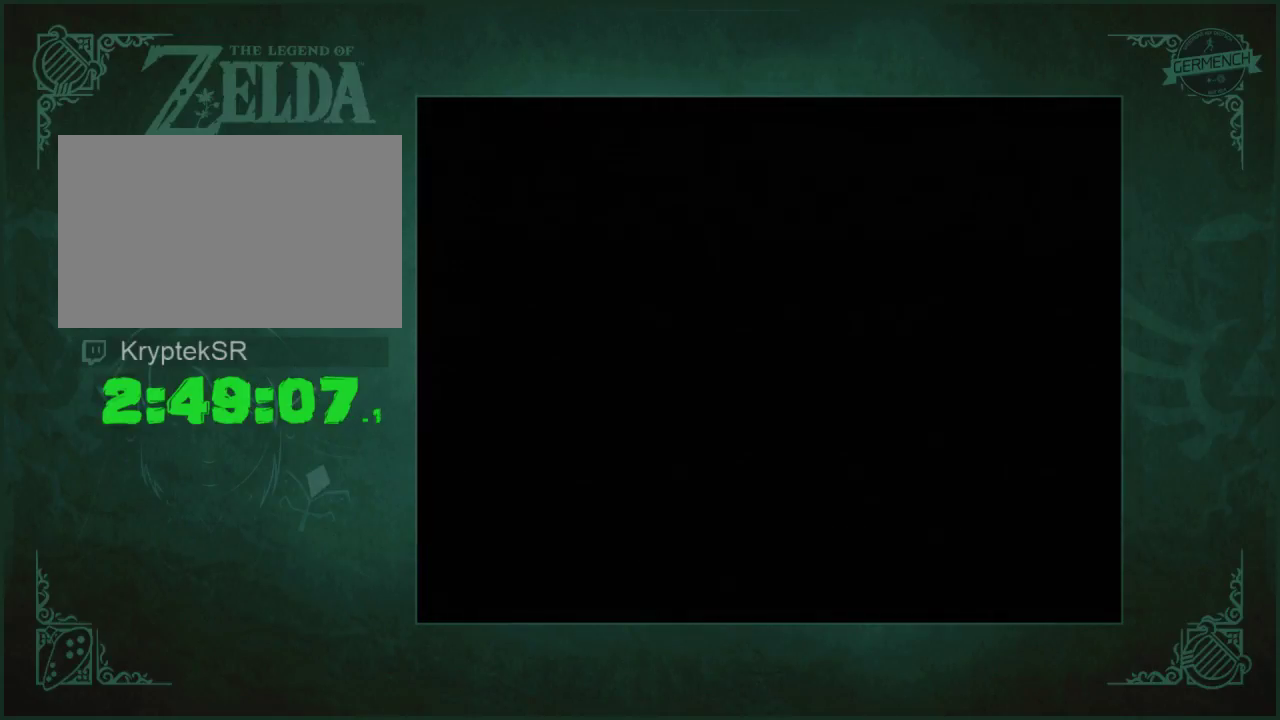
{"buttons": [], "left_stick": "center", "right_stick": "center", "events": []}
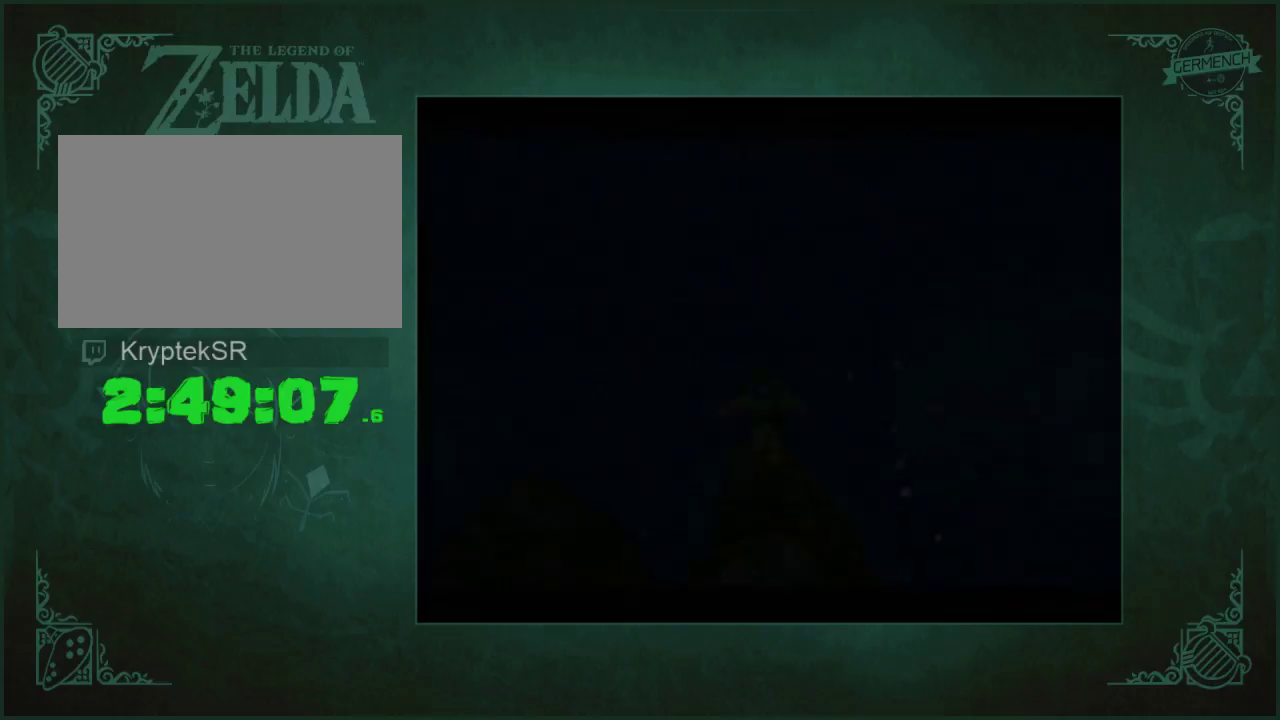
{"buttons": [], "left_stick": "center", "right_stick": "center", "events": []}
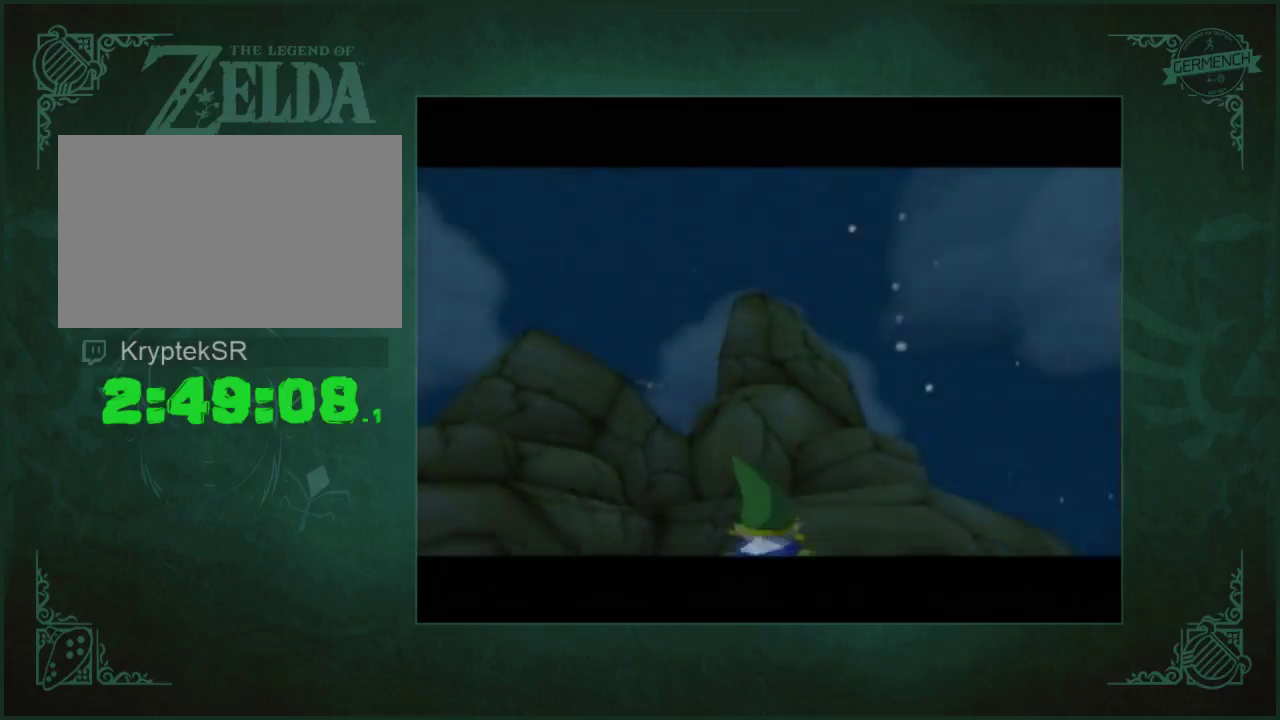
{"buttons": [], "left_stick": "down", "right_stick": "center", "events": [[67, "left_stick", "down"]]}
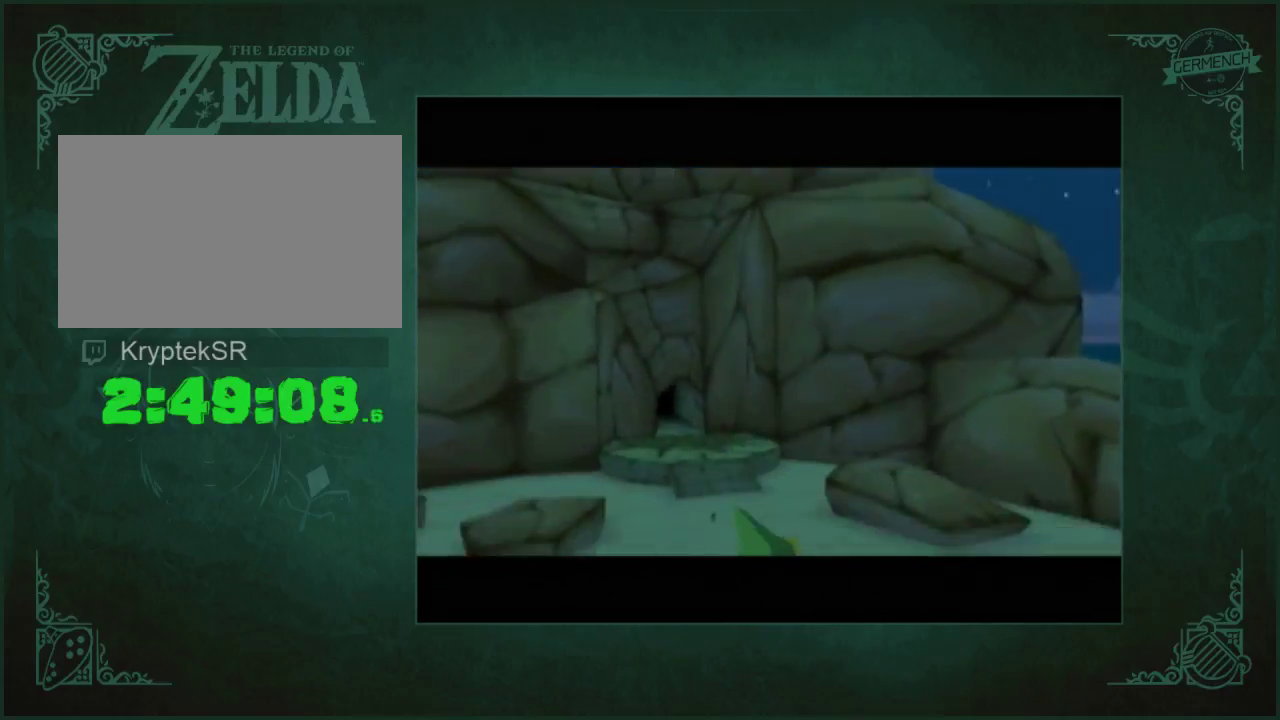
{"buttons": [], "left_stick": "down", "right_stick": "center", "events": []}
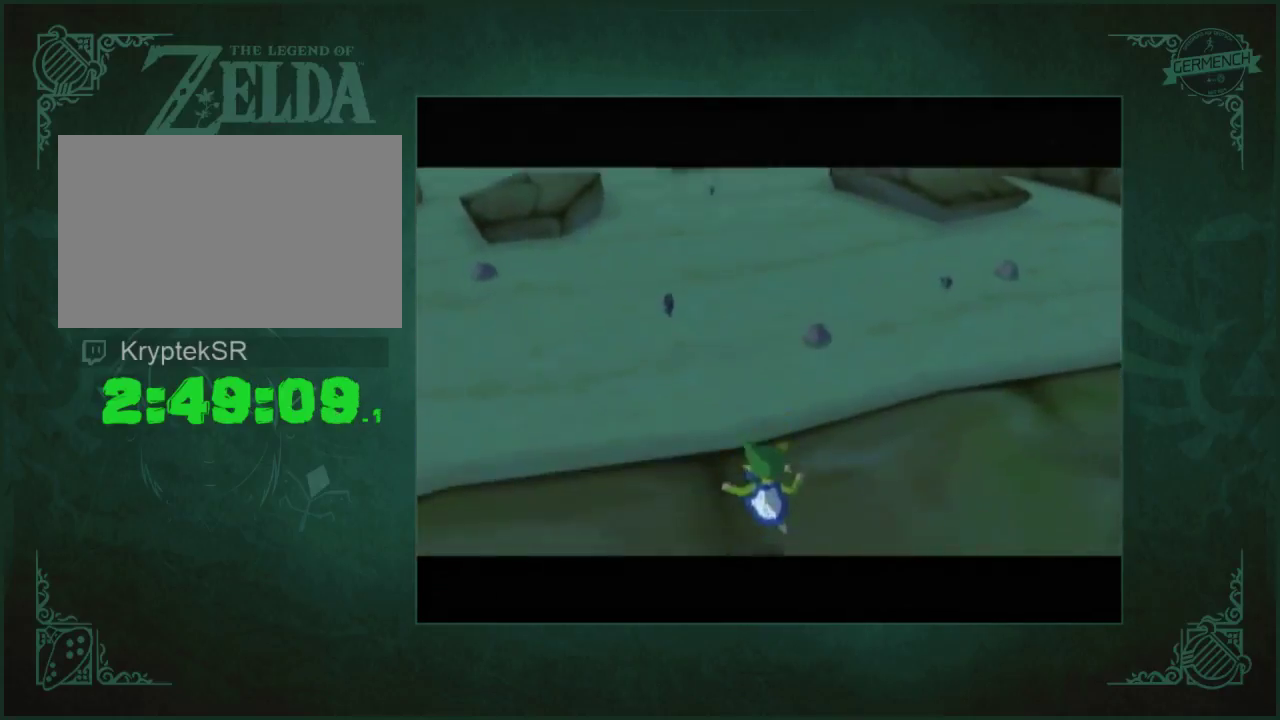
{"buttons": [], "left_stick": "down", "right_stick": "center", "events": []}
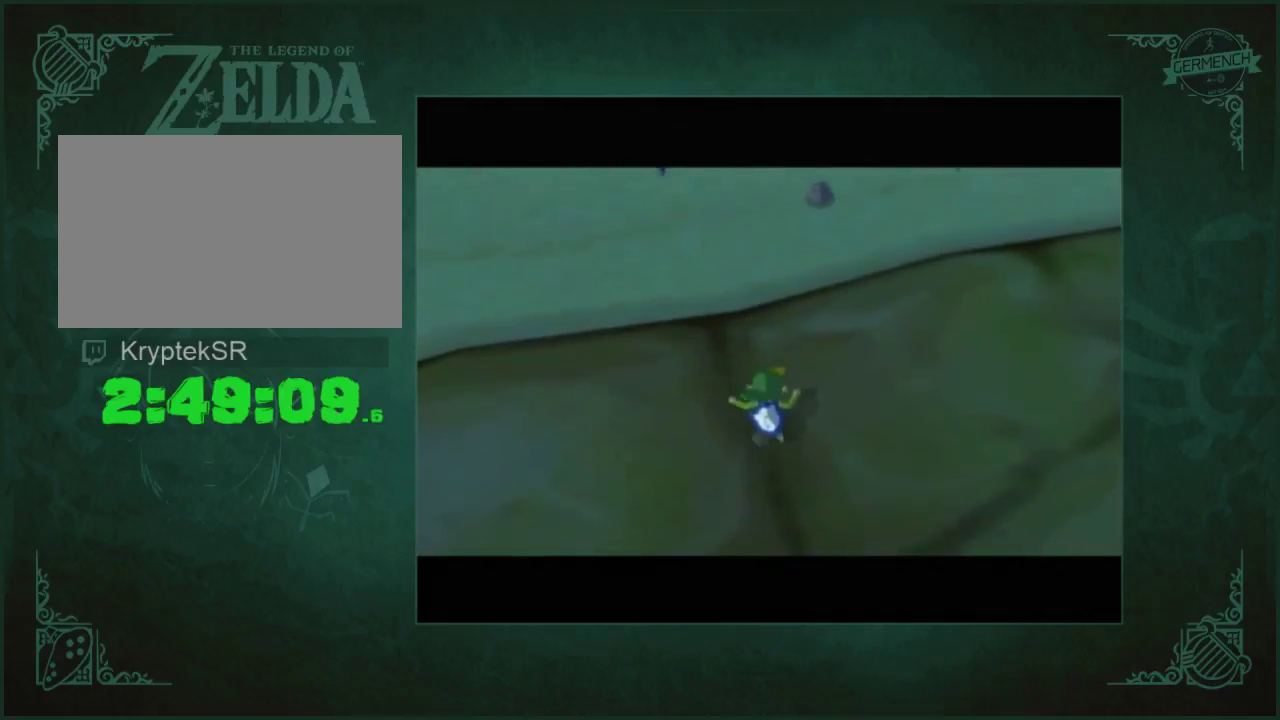
{"buttons": [], "left_stick": "down", "right_stick": "center", "events": []}
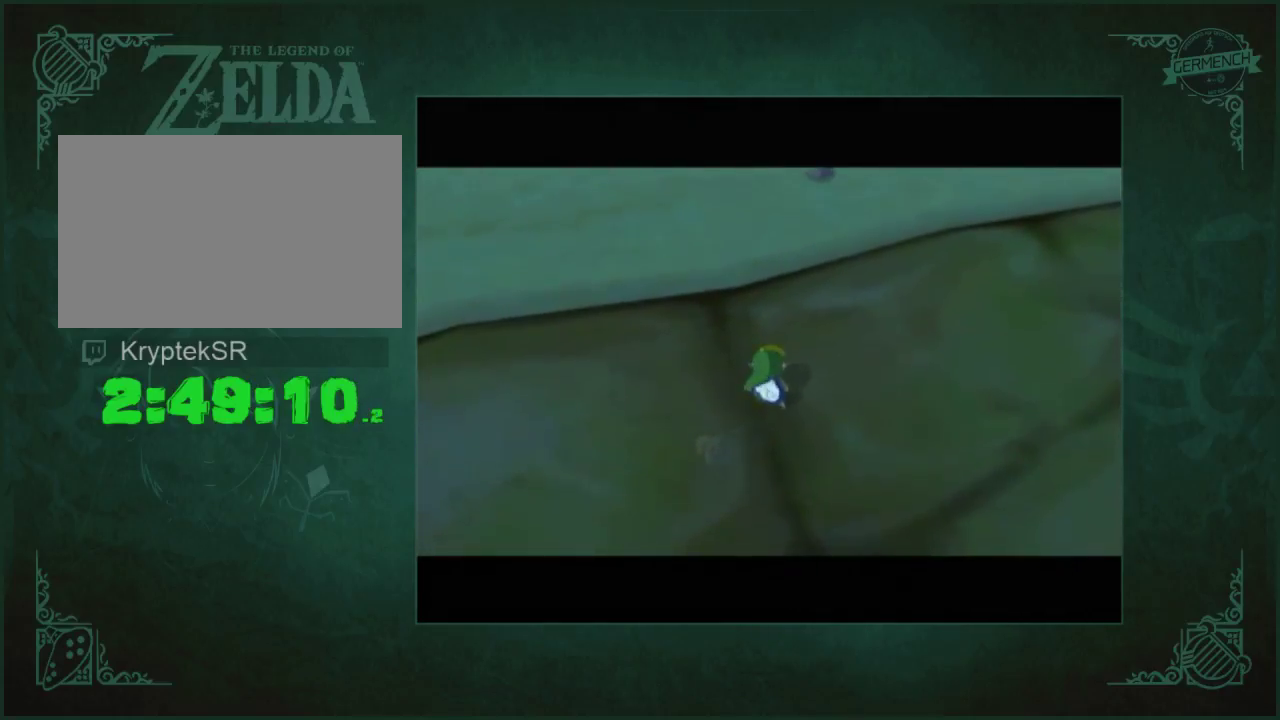
{"buttons": [], "left_stick": "down-right", "right_stick": "center", "events": [[500, "left_stick", "down-right"]]}
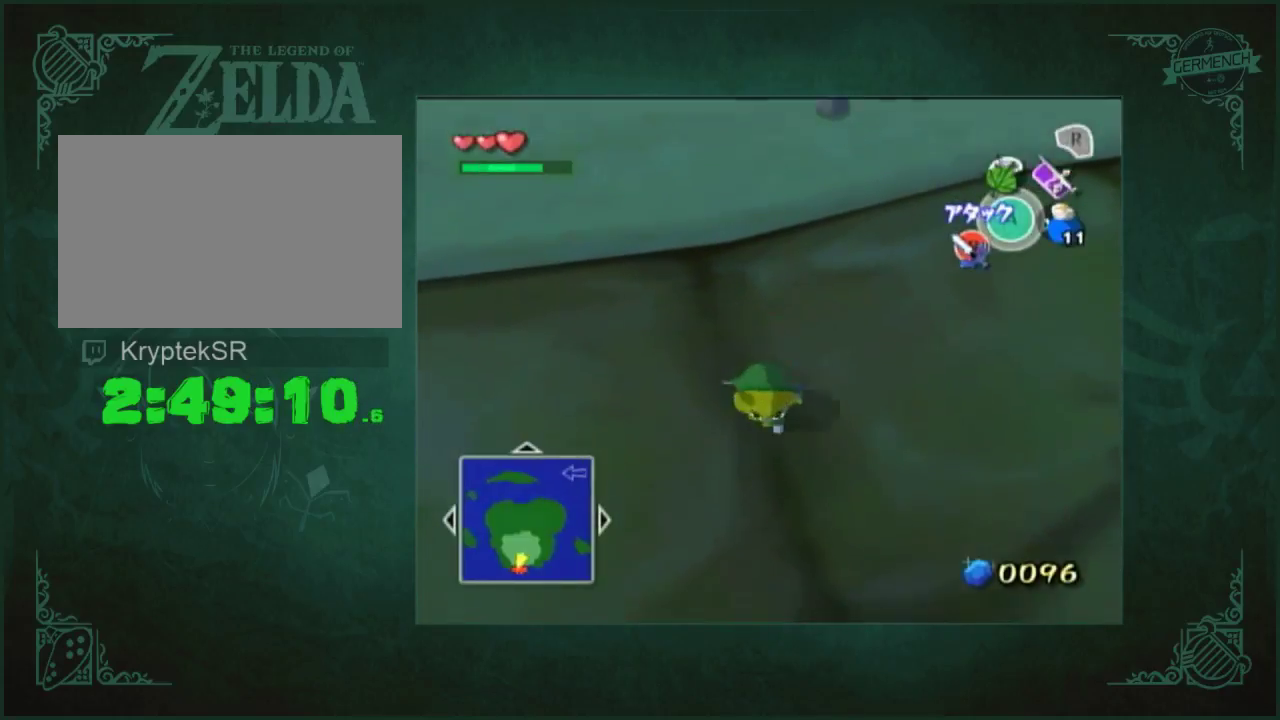
{"buttons": ["L2"], "left_stick": "center", "right_stick": "center", "events": [[200, "L2", "down"], [267, "left_stick", "up-right"], [333, "A", "down"], [400, "left_stick", "center"], [467, "A", "up"]]}
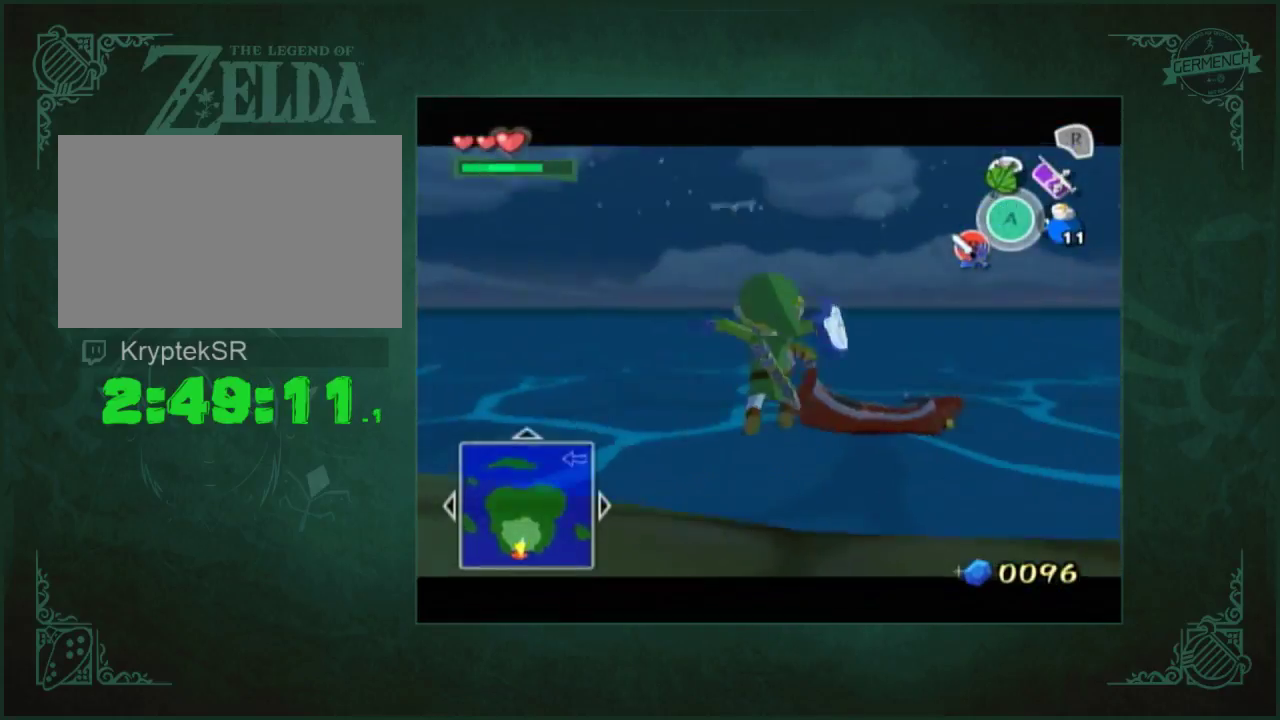
{"buttons": [], "left_stick": "up-right", "right_stick": "center", "events": [[133, "L2", "up"], [167, "left_stick", "up-right"]]}
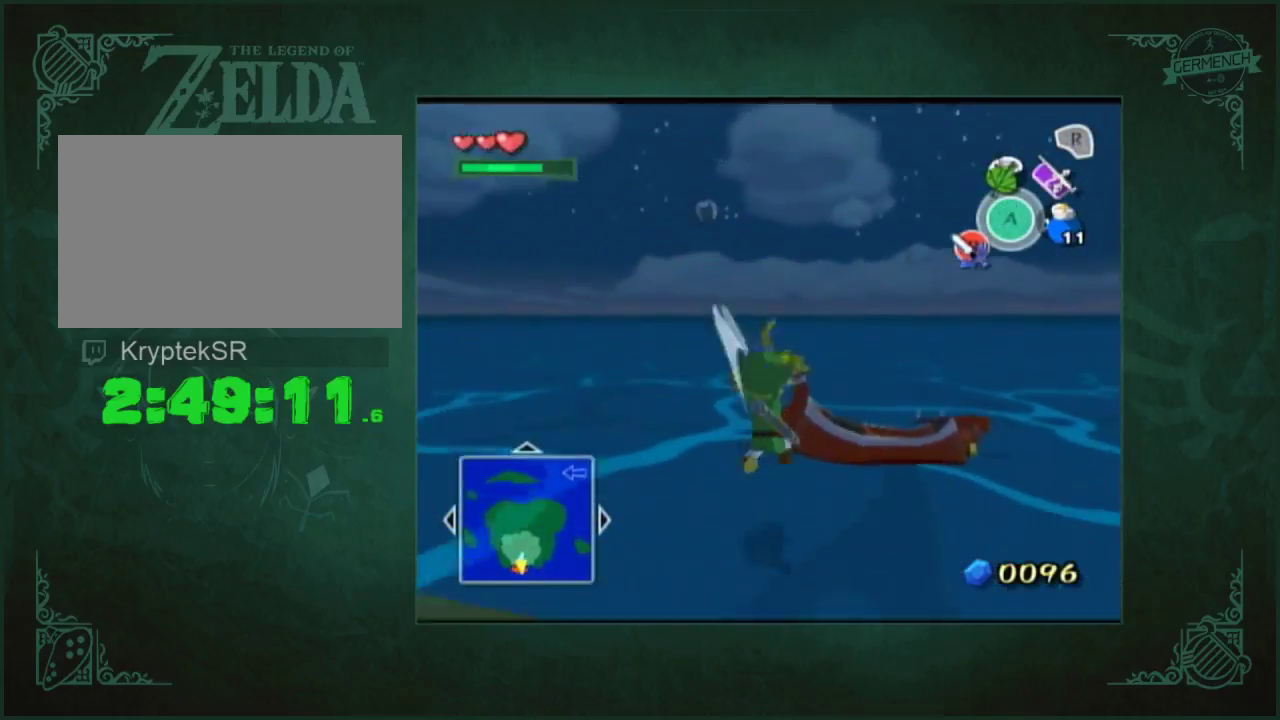
{"buttons": [], "left_stick": "up-right", "right_stick": "center", "events": [[33, "A", "down"], [133, "A", "up"], [400, "A", "down"], [467, "A", "up"]]}
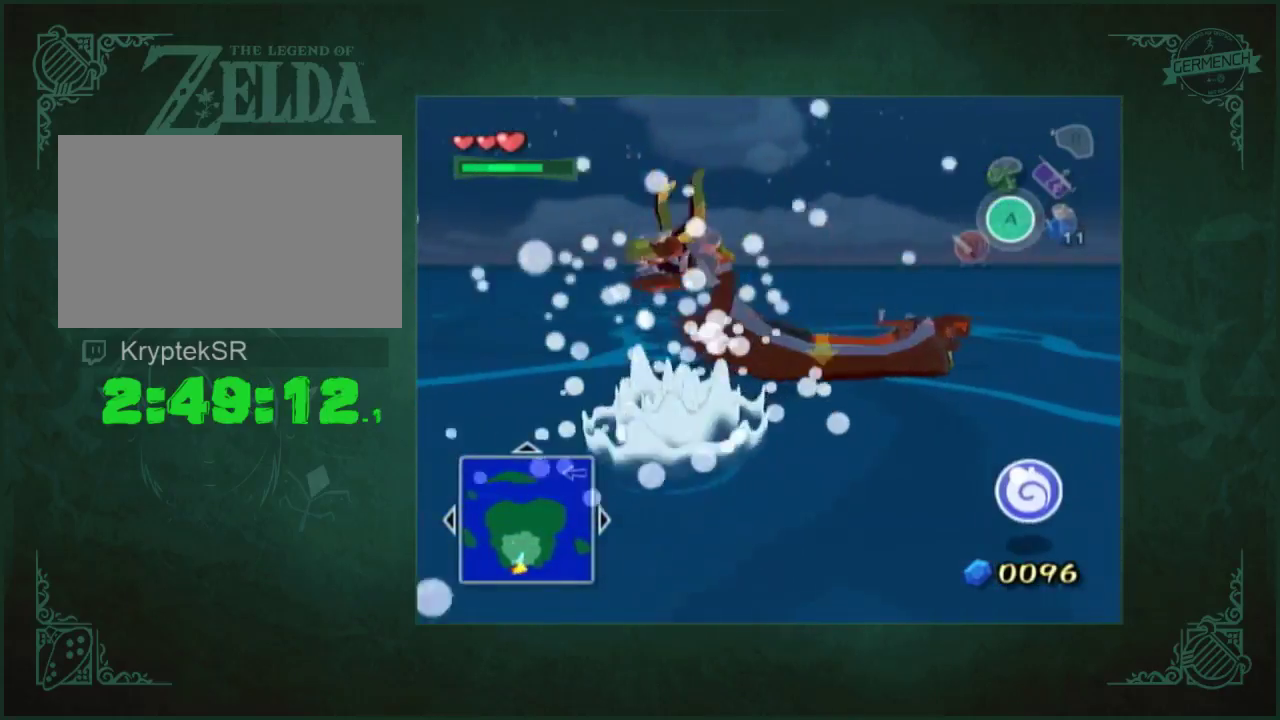
{"buttons": [], "left_stick": "center", "right_stick": "center", "events": [[33, "A", "down"], [33, "left_stick", "up"], [133, "A", "up"], [133, "left_stick", "up-right"], [200, "A", "down"], [200, "left_stick", "center"], [300, "A", "up"], [367, "A", "down"], [467, "A", "up"]]}
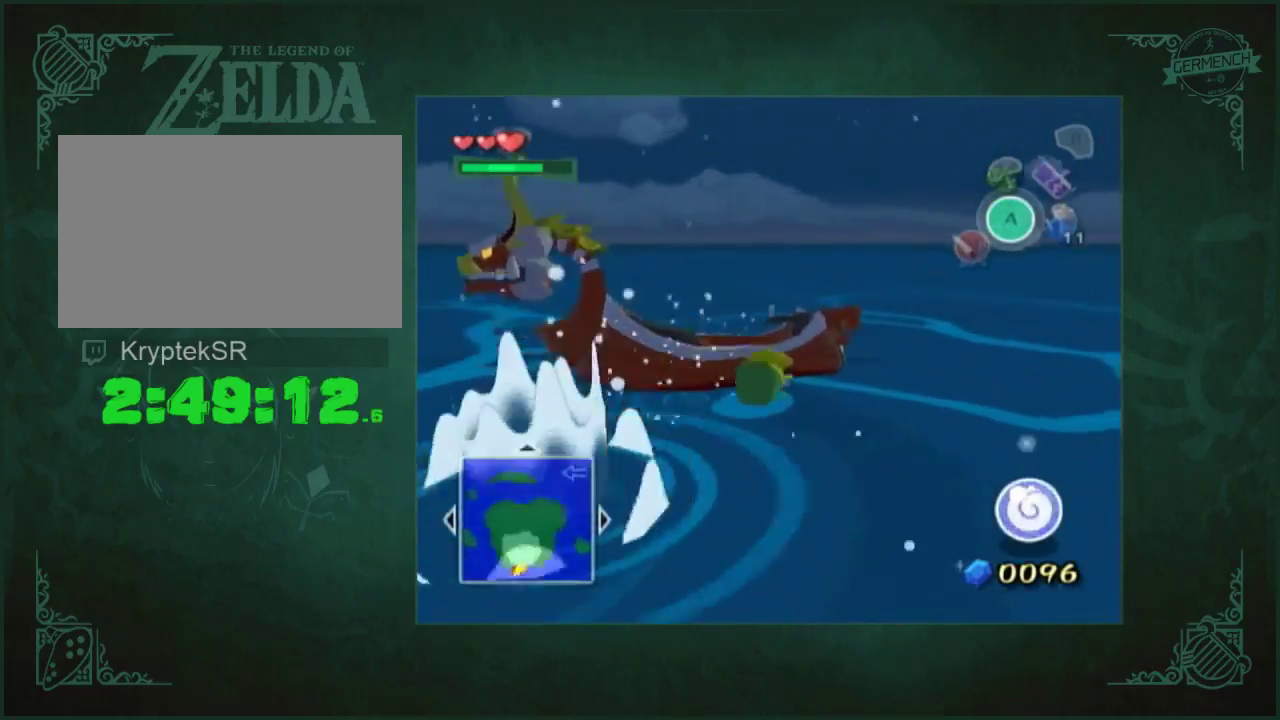
{"buttons": ["A"], "left_stick": "left", "right_stick": "center", "events": [[67, "A", "down"], [133, "A", "up"], [133, "left_stick", "left"], [267, "A", "down"], [367, "A", "up"], [467, "A", "down"]]}